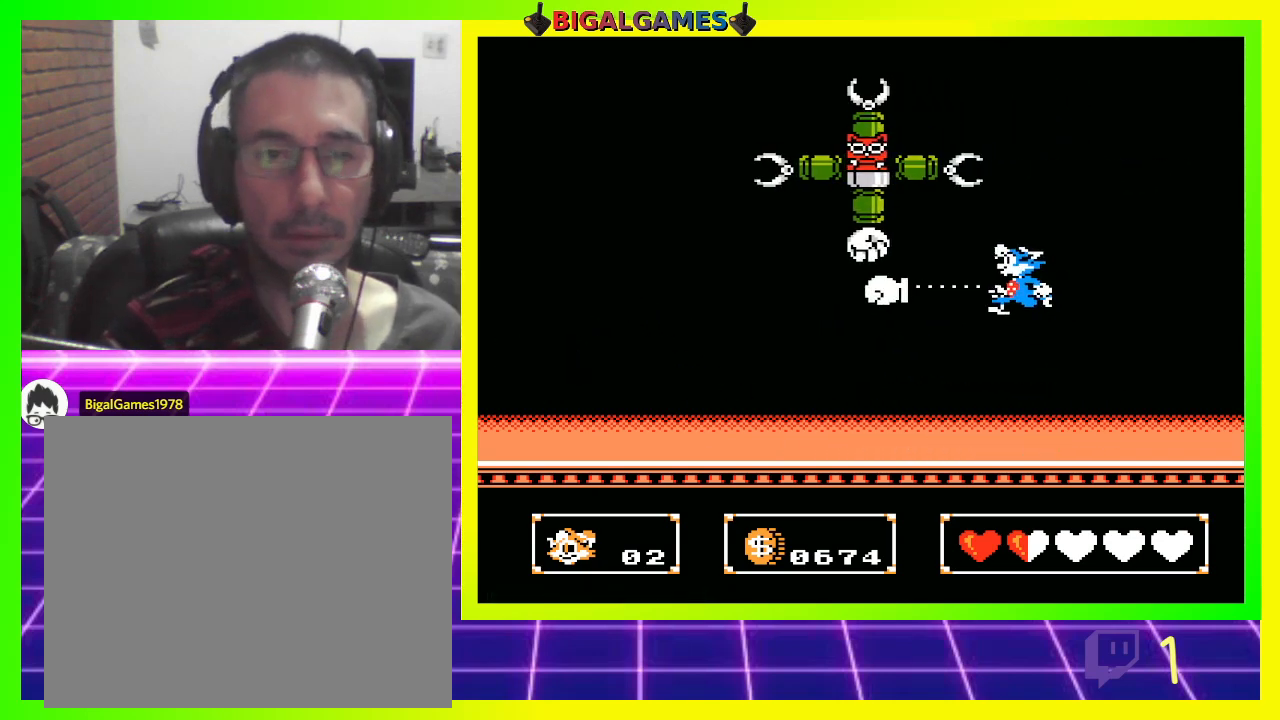
Gameplay with a controller (PlayStation layout); each line is a JSON object with the inputs held at the frame after it. "events" lists button and stick changes between this image and that frame as [ms after this image, input, new state], when the widget could be followed in between.
{"buttons": ["CIRCLE", "DPAD_UP", "DPAD_LEFT"], "left_stick": "center", "right_stick": "center", "events": [[67, "CROSS", "up"], [267, "DPAD_UP", "down"], [433, "CIRCLE", "down"]]}
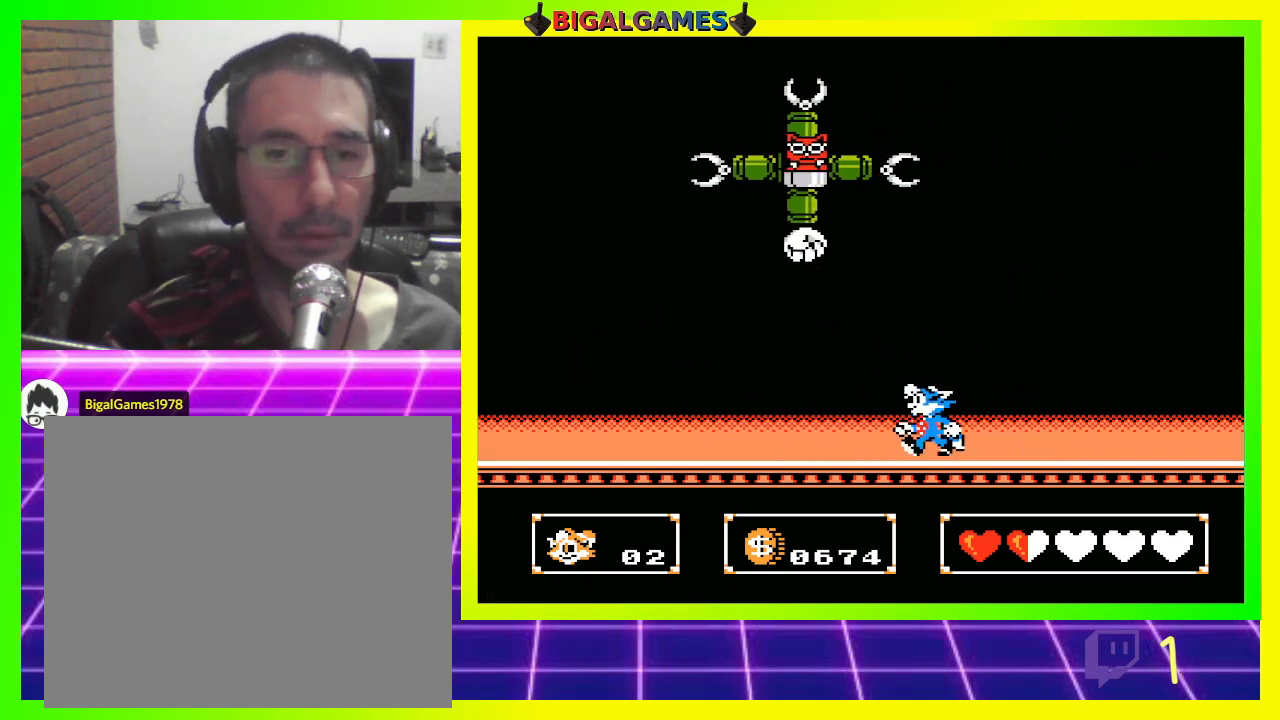
{"buttons": ["DPAD_UP", "DPAD_LEFT"], "left_stick": "center", "right_stick": "center", "events": [[133, "CIRCLE", "up"], [133, "CROSS", "down"], [267, "CROSS", "up"], [400, "CROSS", "down"], [467, "CROSS", "up"]]}
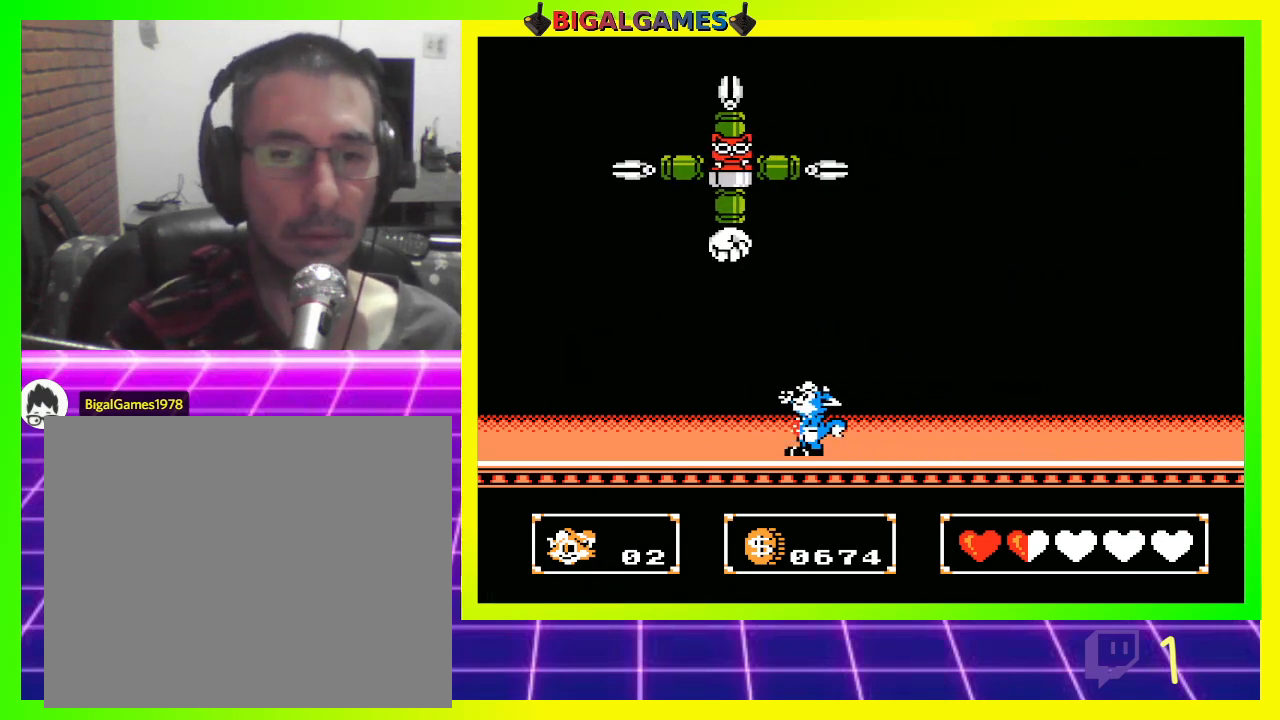
{"buttons": ["DPAD_UP"], "left_stick": "center", "right_stick": "center", "events": [[67, "DPAD_LEFT", "up"], [233, "CIRCLE", "down"], [267, "DPAD_LEFT", "down"], [333, "CIRCLE", "up"], [400, "CROSS", "down"], [500, "CROSS", "up"], [500, "DPAD_LEFT", "up"]]}
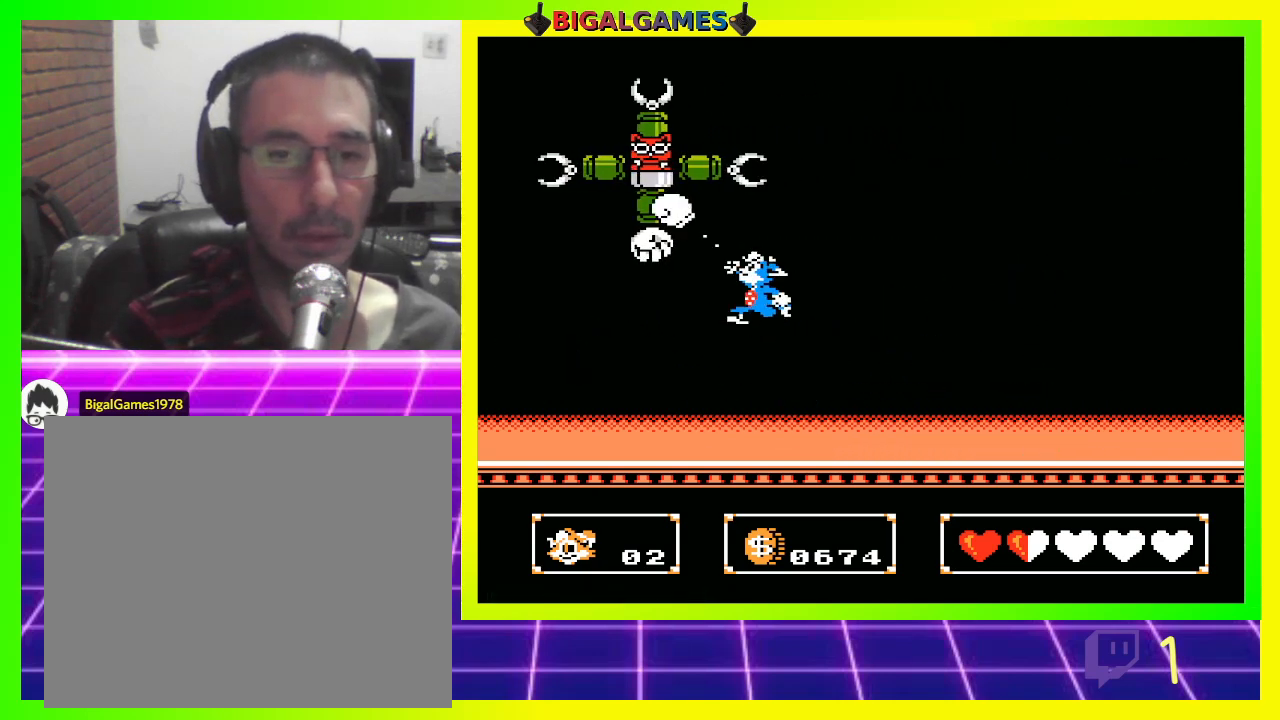
{"buttons": ["DPAD_RIGHT"], "left_stick": "center", "right_stick": "center", "events": [[33, "DPAD_UP", "up"], [100, "CROSS", "down"], [167, "CROSS", "up"], [433, "DPAD_RIGHT", "down"]]}
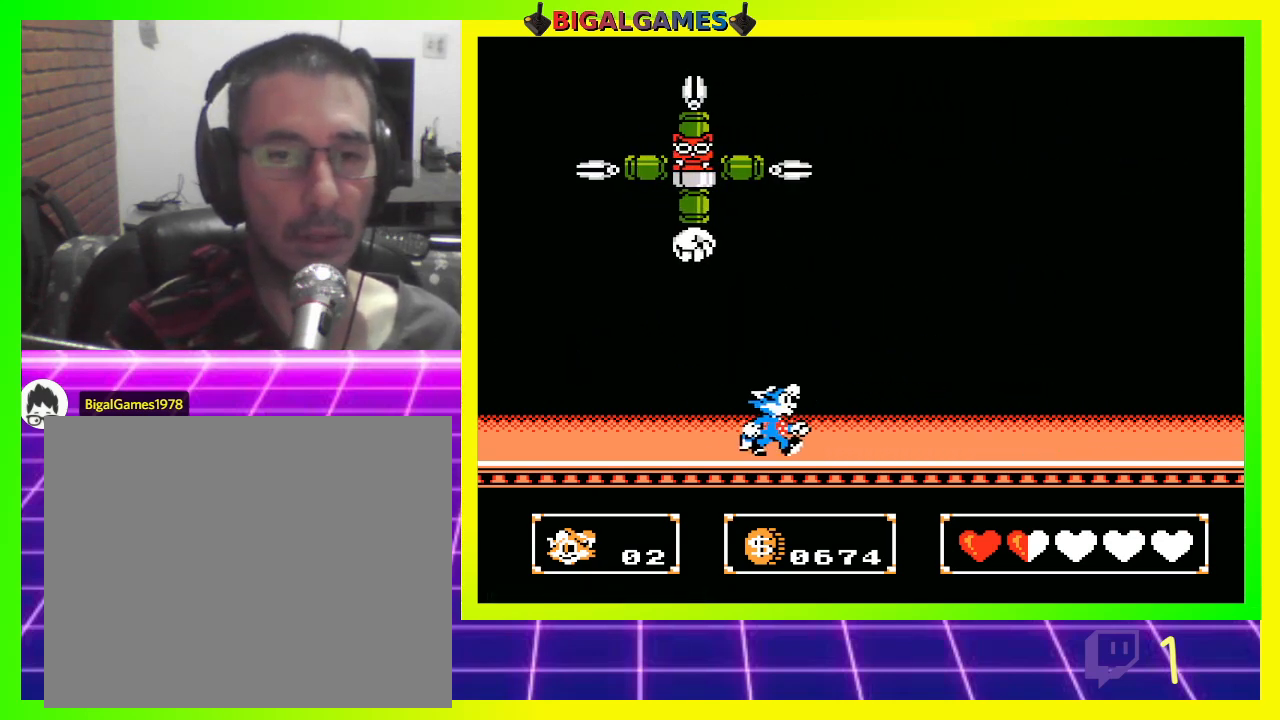
{"buttons": ["DPAD_LEFT"], "left_stick": "center", "right_stick": "center", "events": [[300, "DPAD_RIGHT", "up"], [333, "DPAD_LEFT", "down"]]}
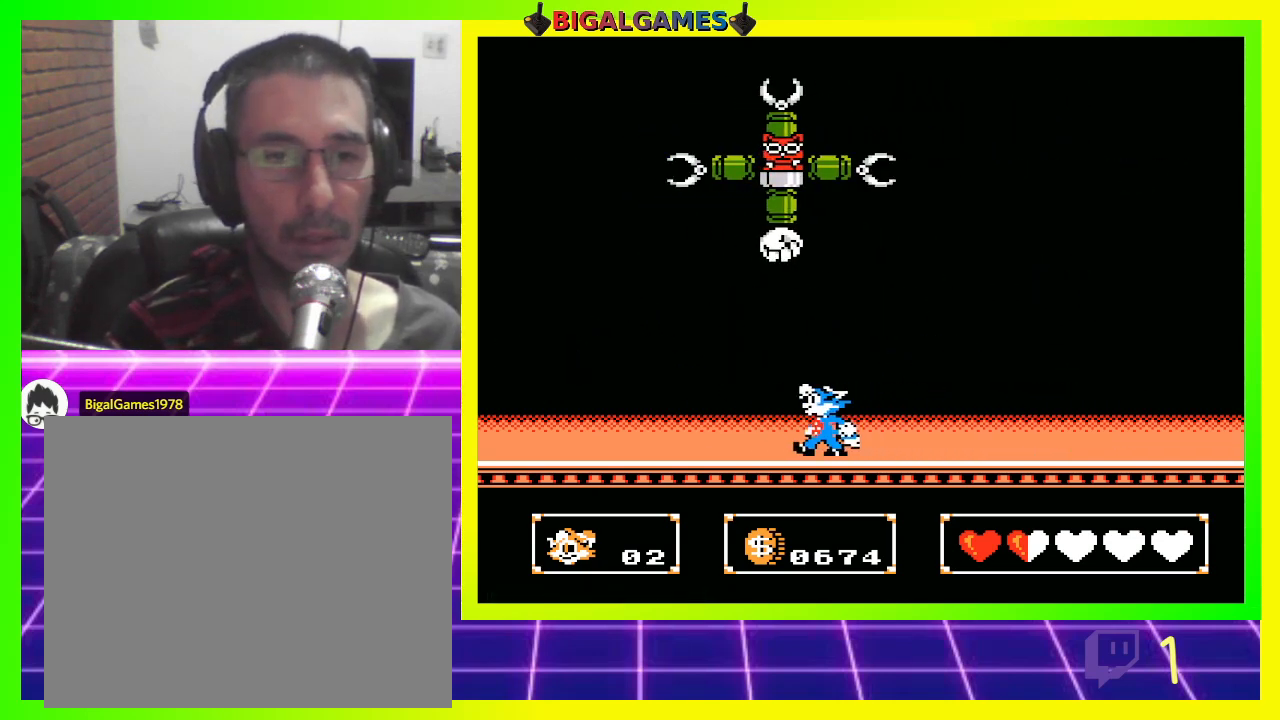
{"buttons": ["DPAD_UP", "DPAD_RIGHT"], "left_stick": "center", "right_stick": "center", "events": [[333, "DPAD_LEFT", "up"], [333, "DPAD_RIGHT", "down"], [367, "CIRCLE", "down"], [433, "DPAD_UP", "down"], [467, "CIRCLE", "up"]]}
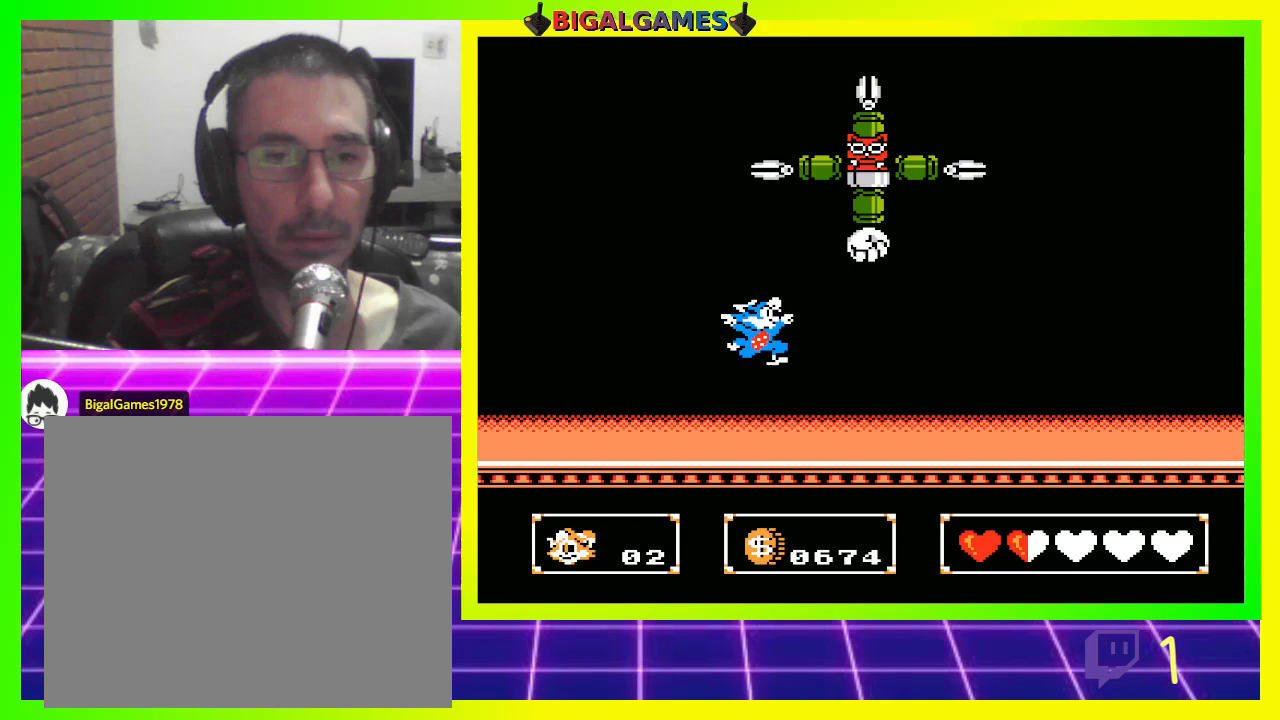
{"buttons": [], "left_stick": "center", "right_stick": "center", "events": [[33, "CROSS", "down"], [133, "CROSS", "up"], [233, "CROSS", "down"], [233, "DPAD_RIGHT", "up"], [333, "CROSS", "up"], [333, "DPAD_UP", "up"]]}
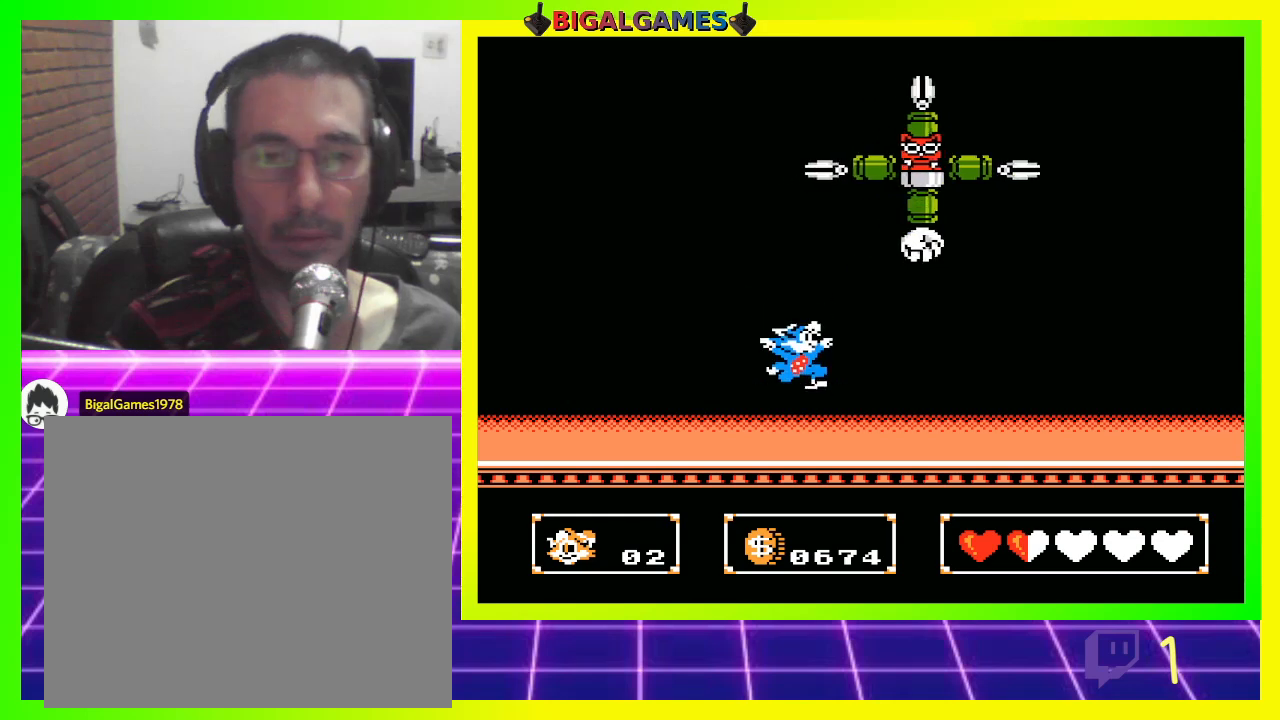
{"buttons": ["CIRCLE", "DPAD_UP", "DPAD_RIGHT"], "left_stick": "center", "right_stick": "center", "events": [[200, "DPAD_UP", "down"], [233, "CIRCLE", "down"], [233, "DPAD_RIGHT", "down"]]}
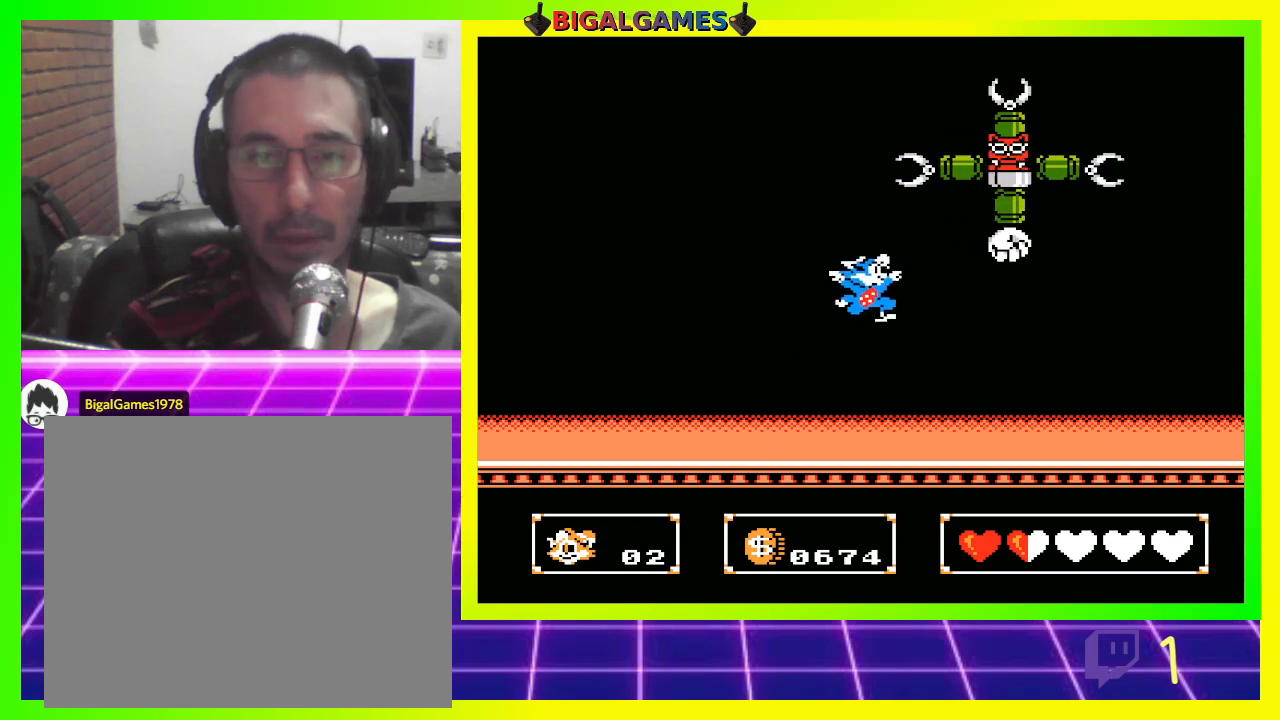
{"buttons": [], "left_stick": "center", "right_stick": "center", "events": [[67, "CIRCLE", "up"], [133, "CROSS", "down"], [233, "CROSS", "up"], [433, "DPAD_RIGHT", "up"], [467, "DPAD_UP", "up"]]}
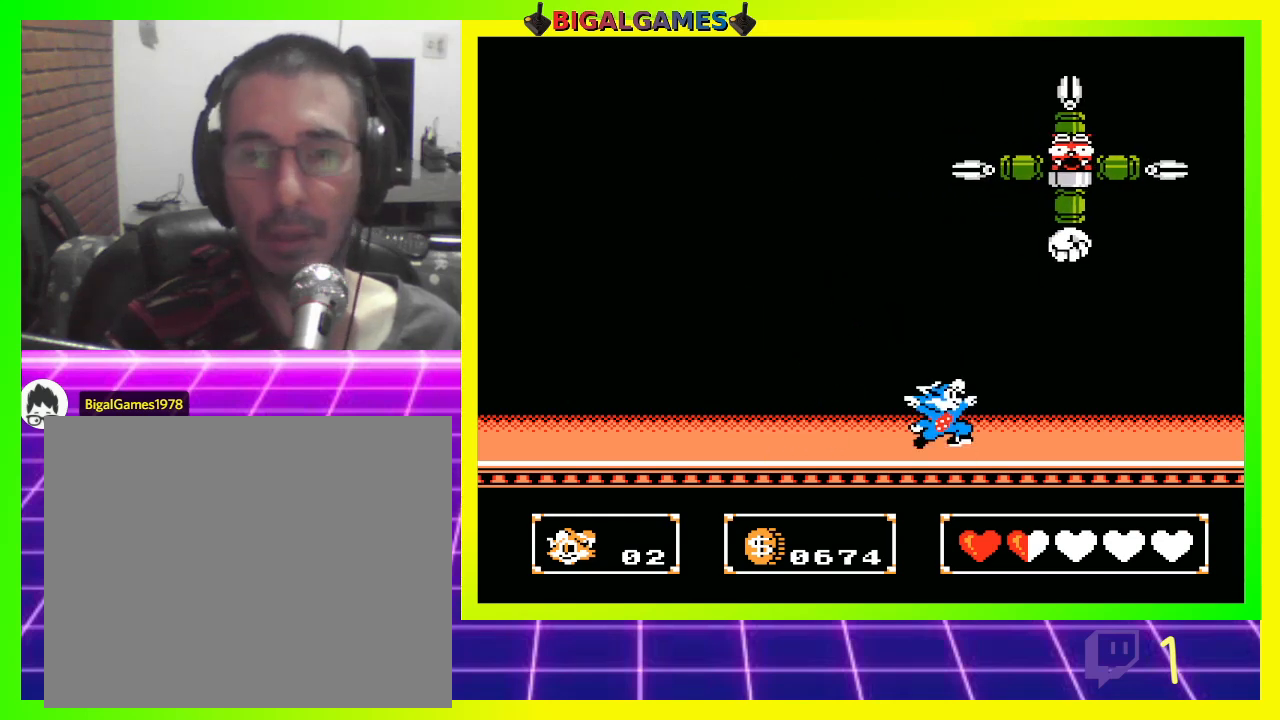
{"buttons": [], "left_stick": "center", "right_stick": "center", "events": [[200, "DPAD_LEFT", "down"], [333, "DPAD_LEFT", "up"]]}
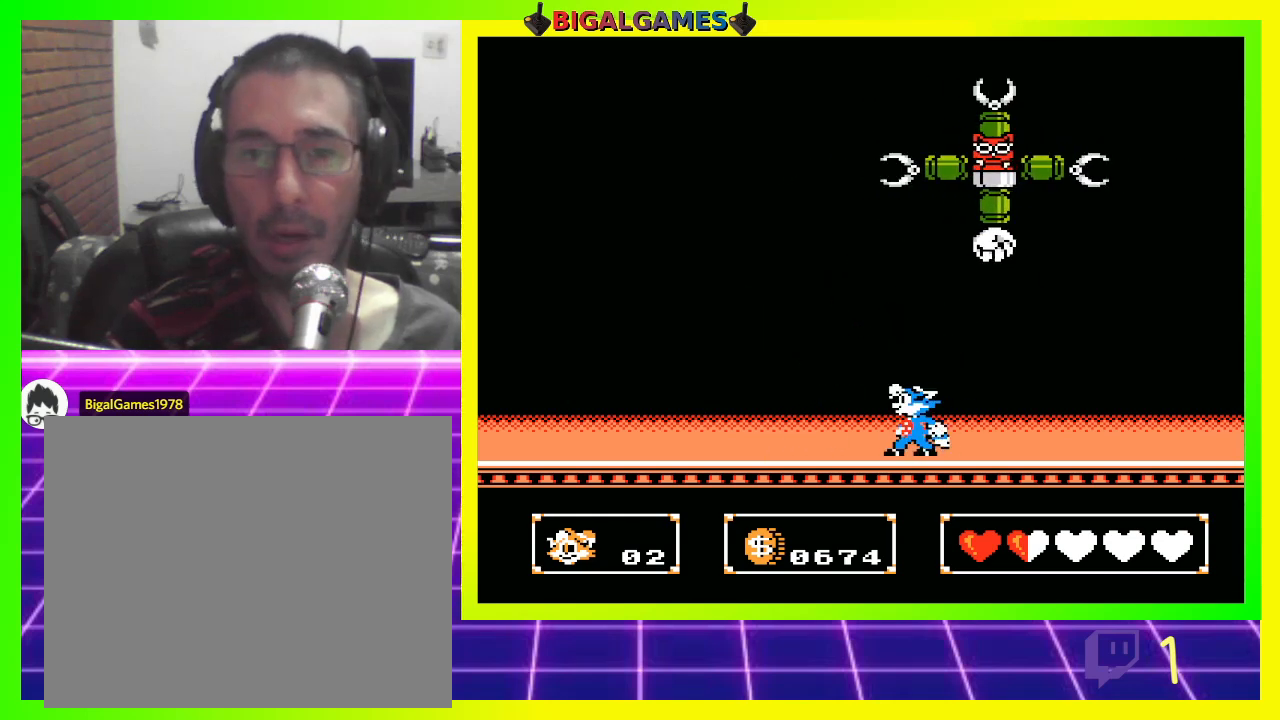
{"buttons": ["DPAD_RIGHT"], "left_stick": "center", "right_stick": "center", "events": [[133, "DPAD_RIGHT", "down"]]}
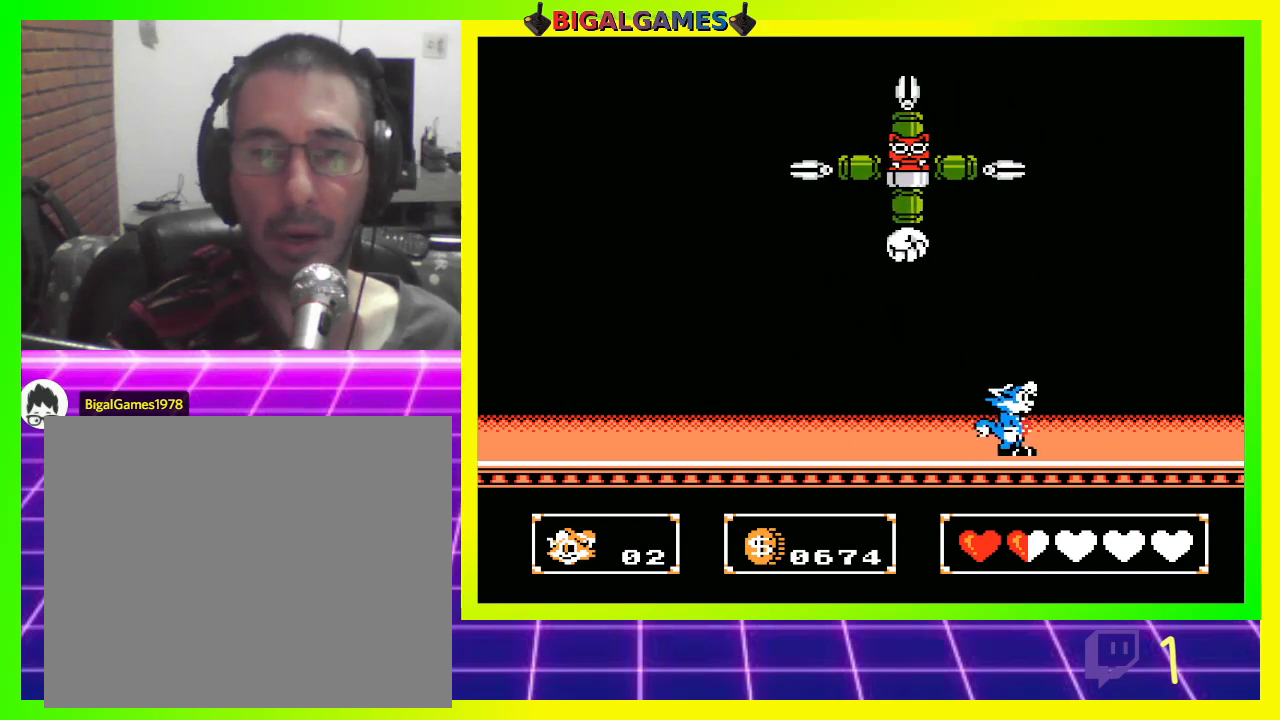
{"buttons": ["CROSS", "DPAD_UP", "DPAD_LEFT"], "left_stick": "center", "right_stick": "center", "events": [[67, "DPAD_RIGHT", "up"], [133, "CIRCLE", "down"], [133, "DPAD_LEFT", "down"], [200, "DPAD_UP", "down"], [300, "CROSS", "down"], [367, "CIRCLE", "up"]]}
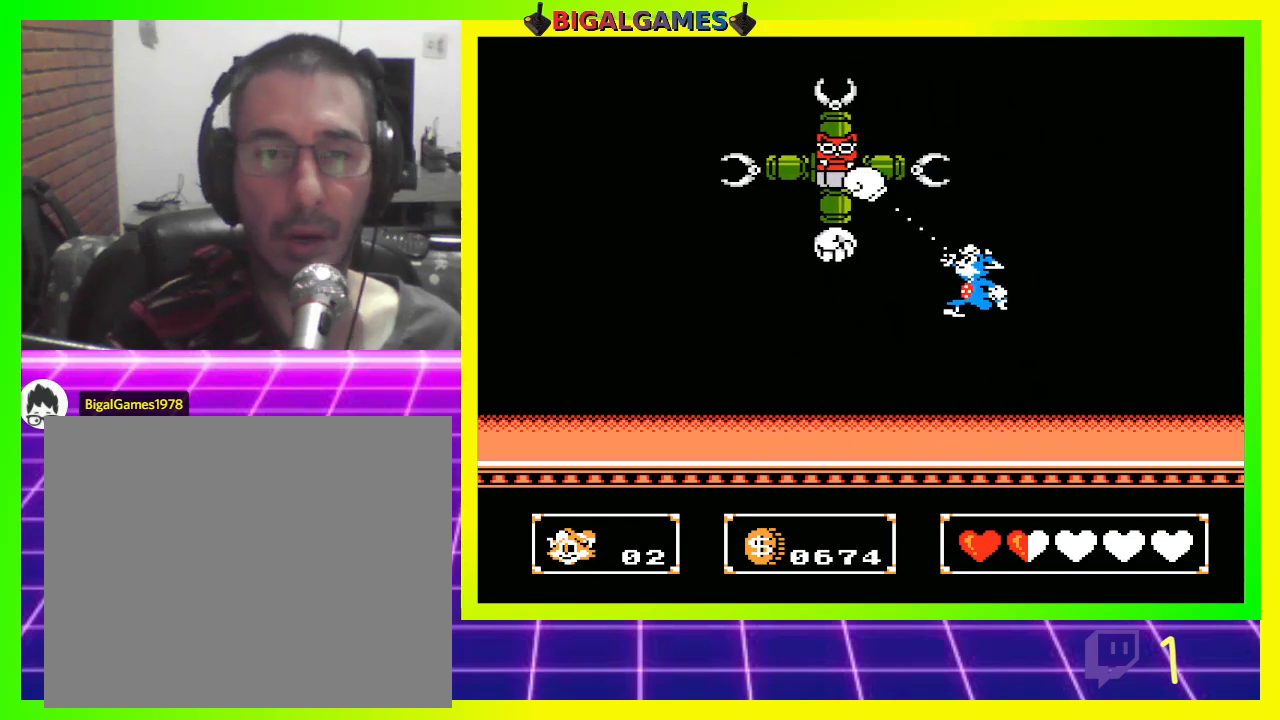
{"buttons": ["CIRCLE", "DPAD_UP", "DPAD_LEFT"], "left_stick": "center", "right_stick": "center", "events": [[100, "CROSS", "up"], [467, "CIRCLE", "down"]]}
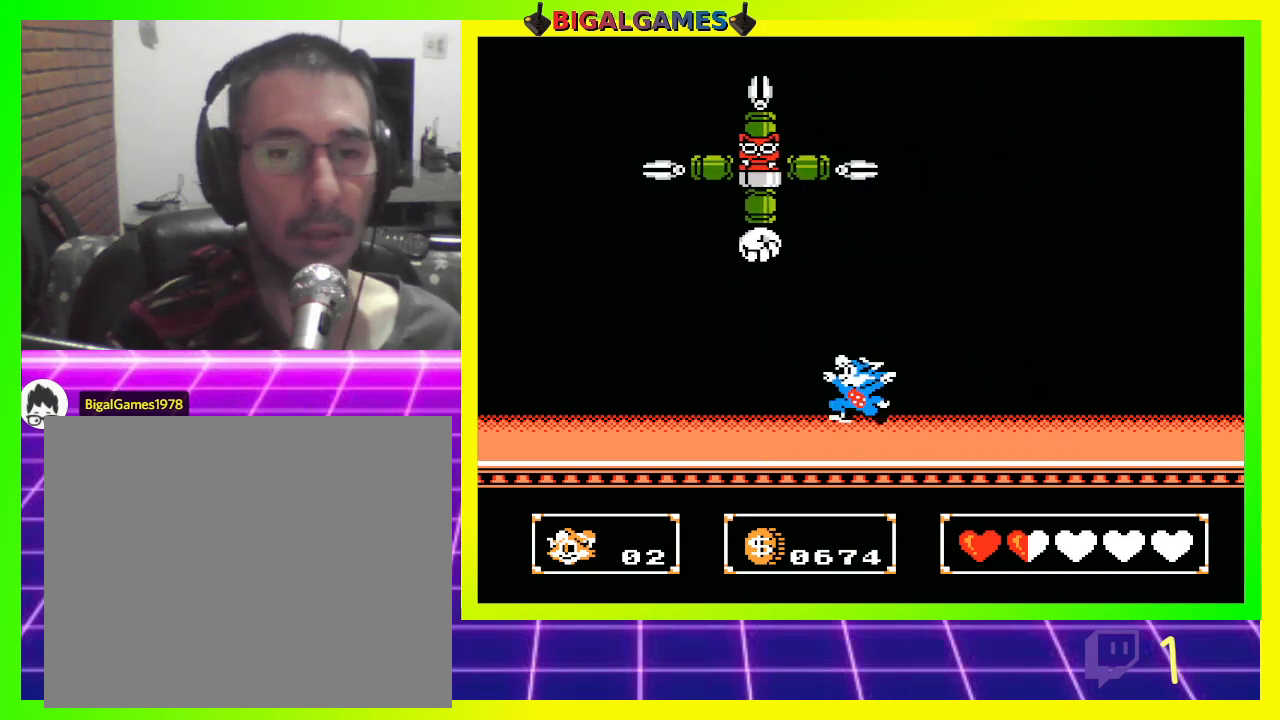
{"buttons": ["DPAD_UP", "DPAD_LEFT"], "left_stick": "center", "right_stick": "center", "events": [[333, "CIRCLE", "up"], [333, "CROSS", "down"], [467, "CROSS", "up"]]}
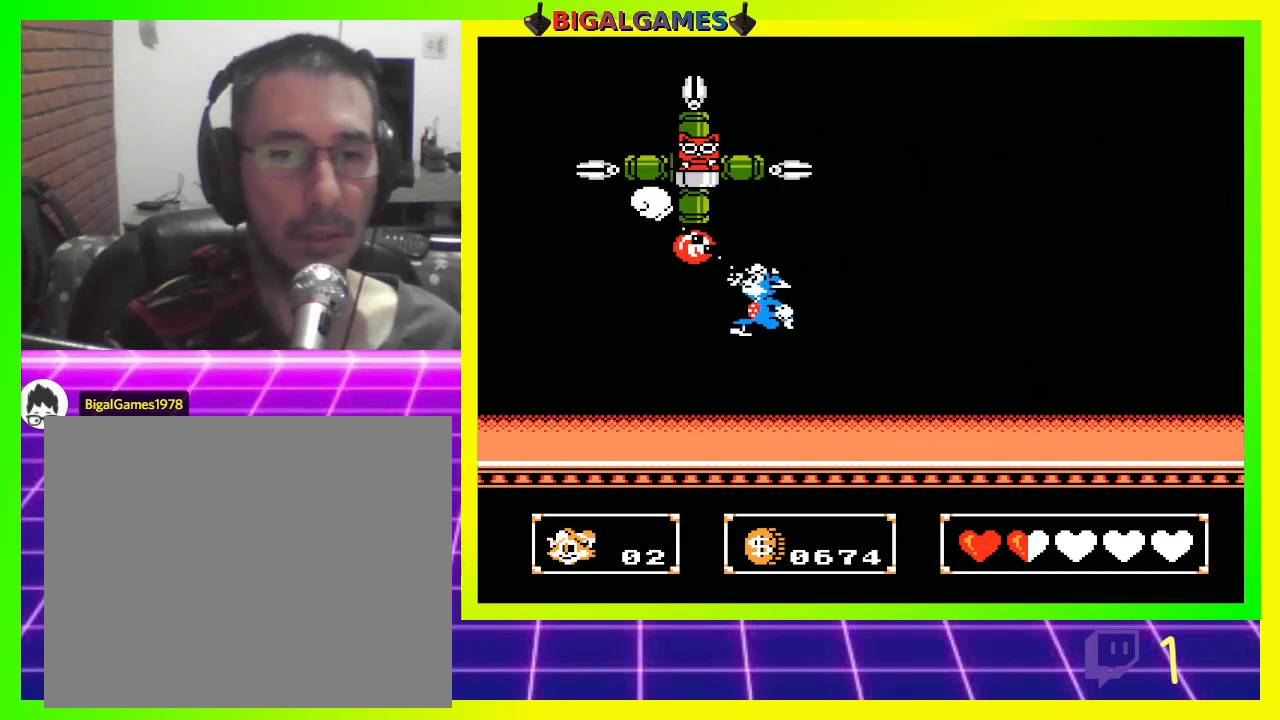
{"buttons": [], "left_stick": "center", "right_stick": "center", "events": [[67, "DPAD_LEFT", "up"], [233, "DPAD_RIGHT", "down"], [233, "DPAD_UP", "up"], [433, "DPAD_RIGHT", "up"]]}
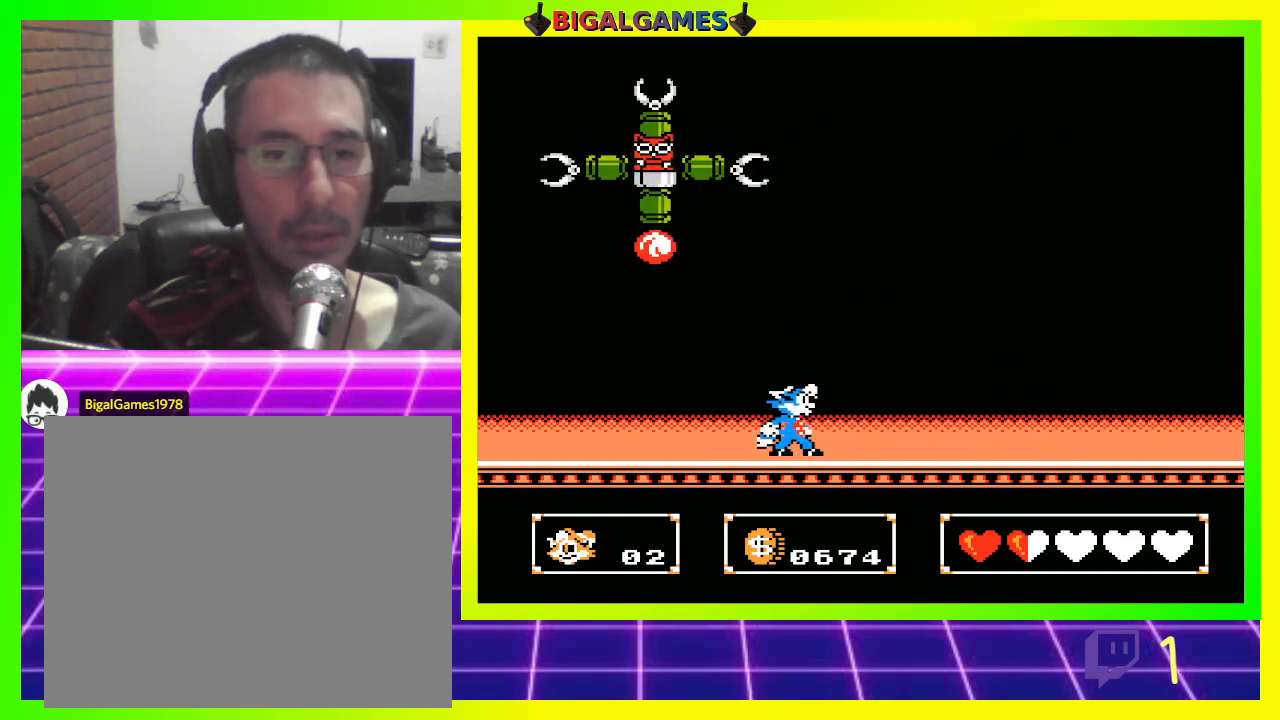
{"buttons": [], "left_stick": "center", "right_stick": "center", "events": [[200, "DPAD_RIGHT", "down"], [300, "DPAD_RIGHT", "up"], [367, "DPAD_RIGHT", "down"], [433, "DPAD_RIGHT", "up"]]}
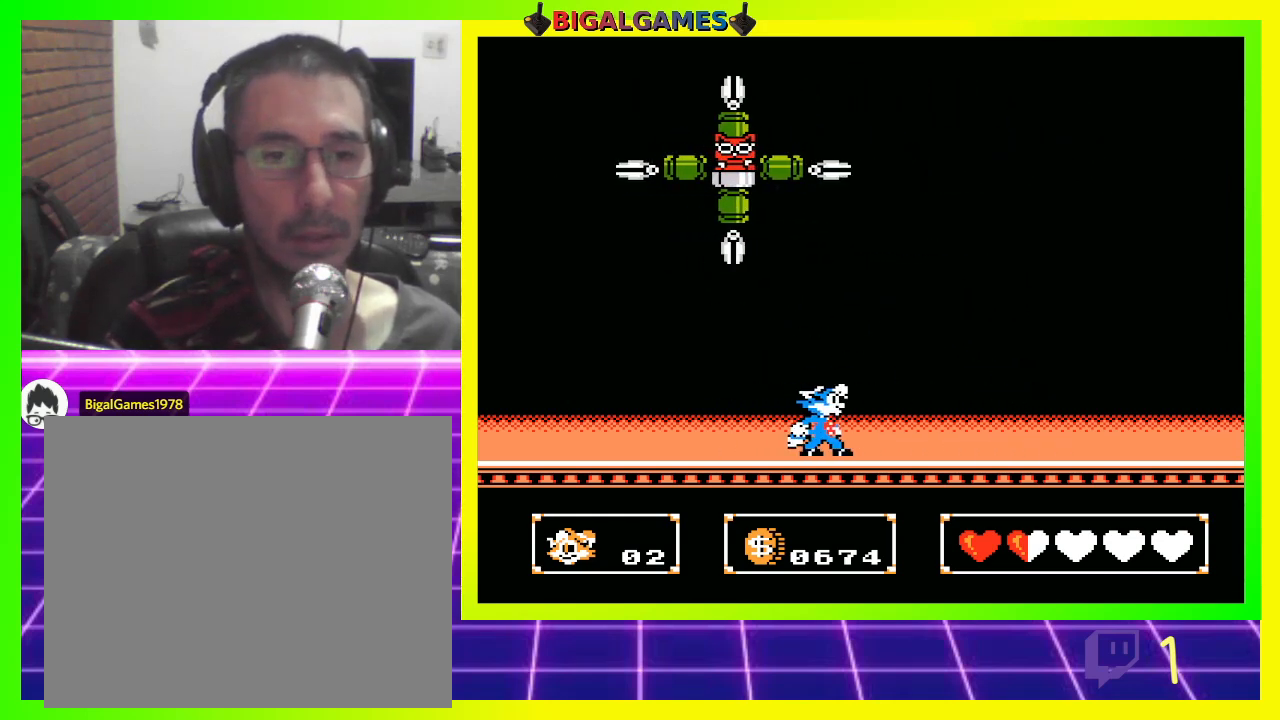
{"buttons": ["DPAD_LEFT"], "left_stick": "center", "right_stick": "center", "events": [[67, "DPAD_LEFT", "down"]]}
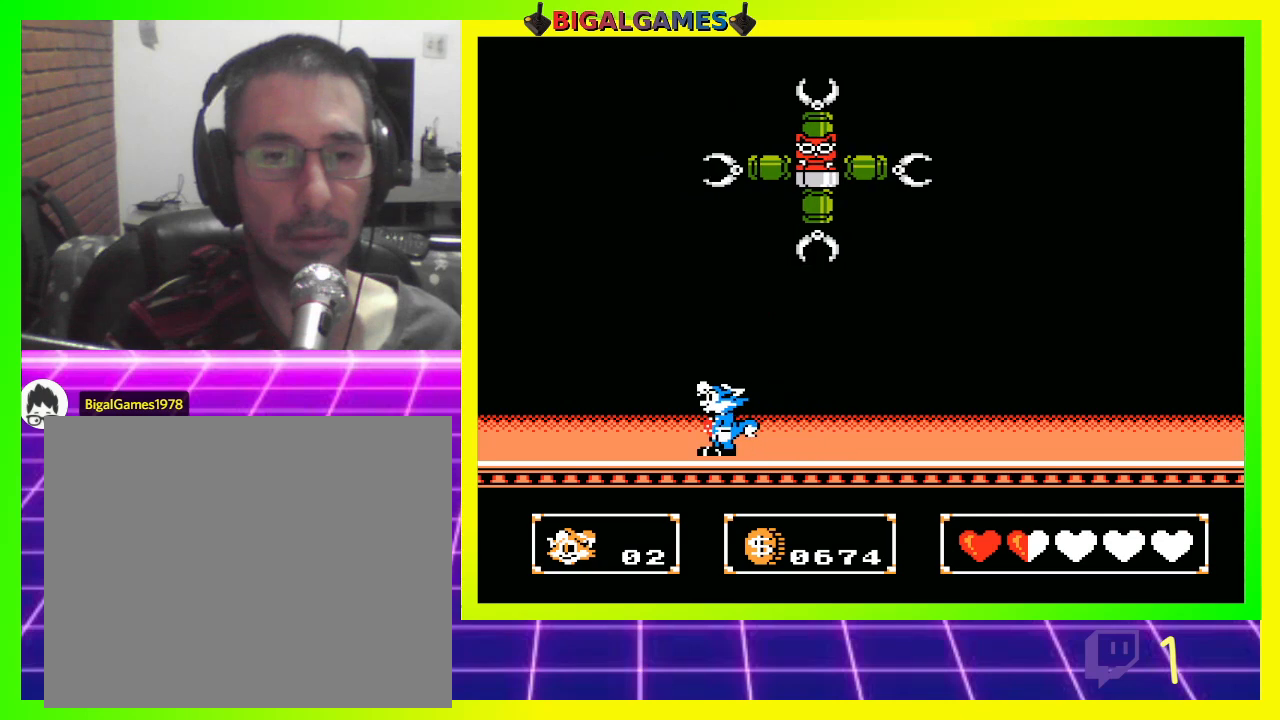
{"buttons": ["CROSS", "DPAD_UP"], "left_stick": "center", "right_stick": "center", "events": [[67, "DPAD_LEFT", "up"], [133, "CIRCLE", "down"], [133, "DPAD_RIGHT", "down"], [233, "DPAD_UP", "down"], [367, "CIRCLE", "up"], [400, "CROSS", "down"], [500, "DPAD_RIGHT", "up"]]}
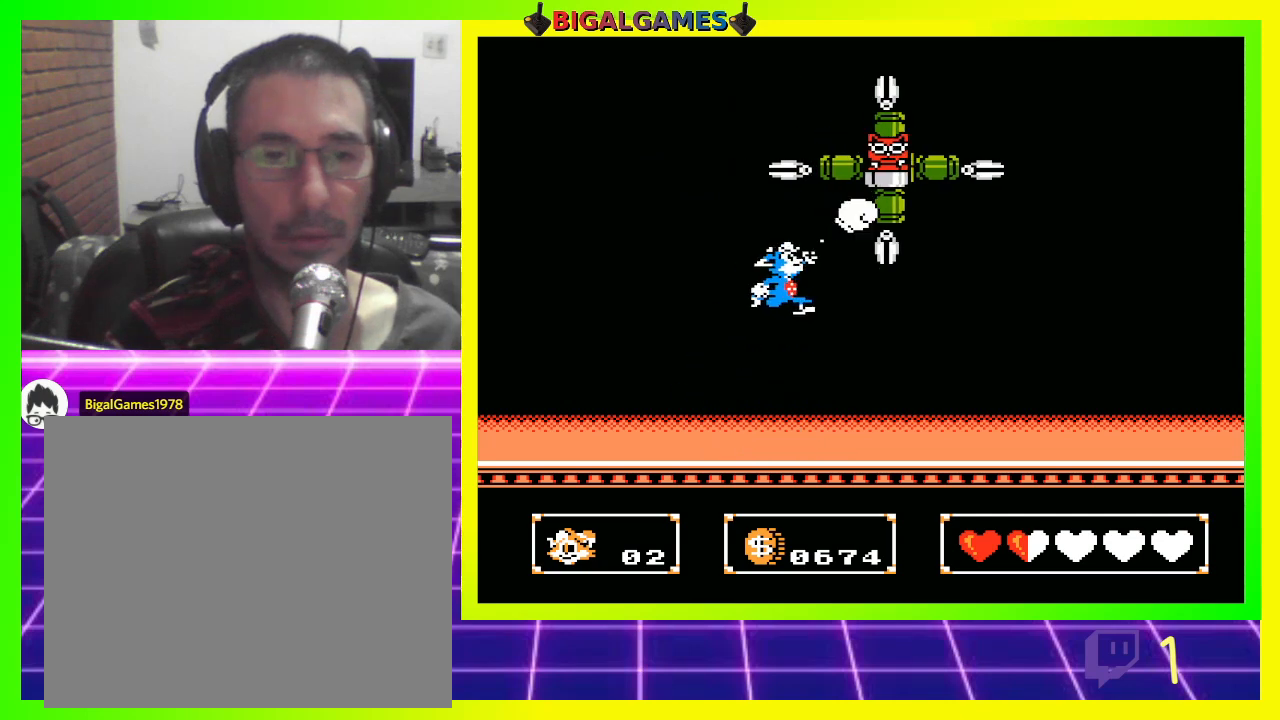
{"buttons": ["DPAD_RIGHT"], "left_stick": "center", "right_stick": "center", "events": [[33, "CROSS", "up"], [167, "DPAD_UP", "up"], [500, "DPAD_RIGHT", "down"]]}
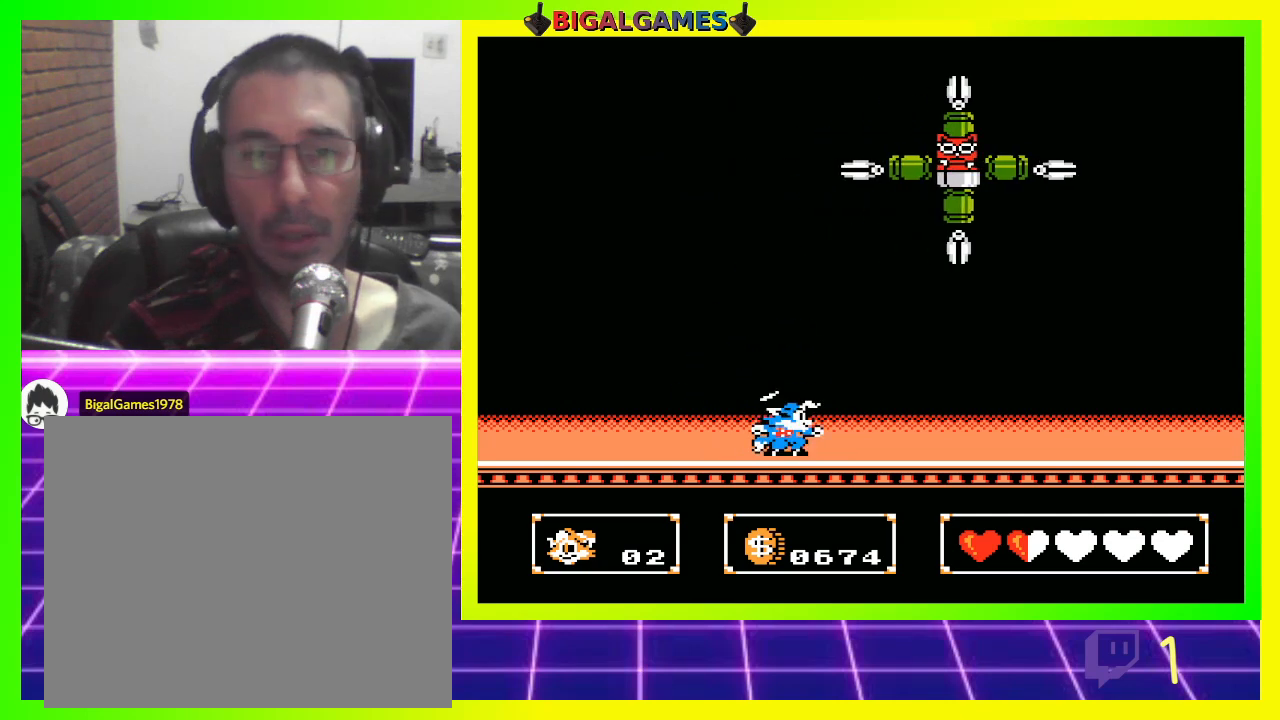
{"buttons": [], "left_stick": "center", "right_stick": "center", "events": [[67, "DPAD_UP", "down"], [267, "DPAD_RIGHT", "up"], [267, "DPAD_UP", "up"]]}
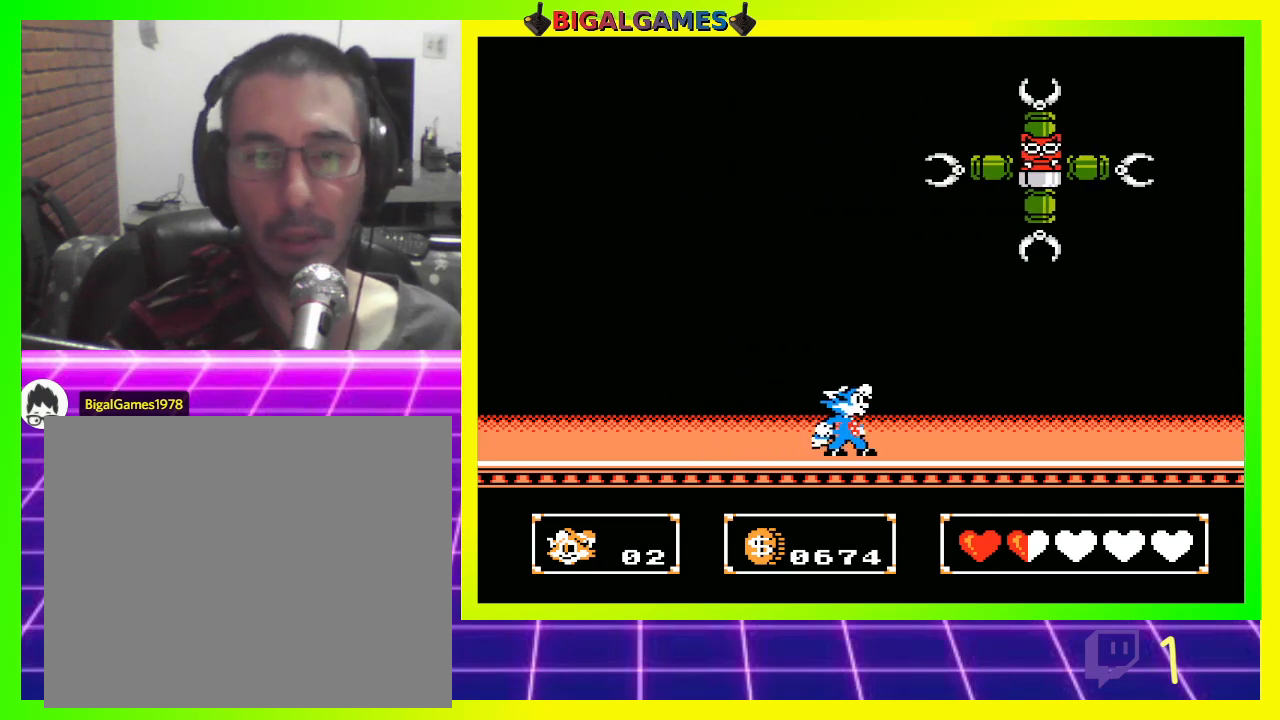
{"buttons": ["DPAD_LEFT"], "left_stick": "center", "right_stick": "center", "events": [[467, "DPAD_LEFT", "down"]]}
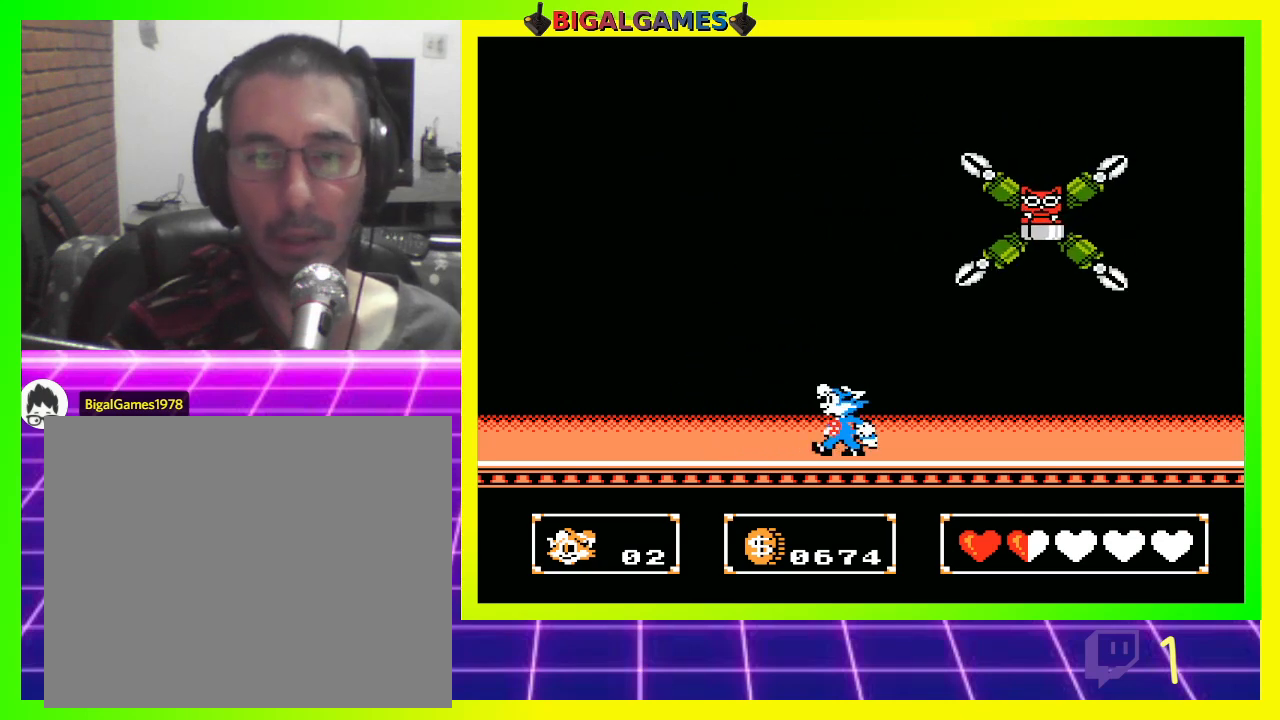
{"buttons": ["CROSS", "DPAD_UP", "DPAD_RIGHT"], "left_stick": "center", "right_stick": "center", "events": [[333, "DPAD_LEFT", "up"], [333, "DPAD_RIGHT", "down"], [433, "CROSS", "down"], [433, "DPAD_UP", "down"]]}
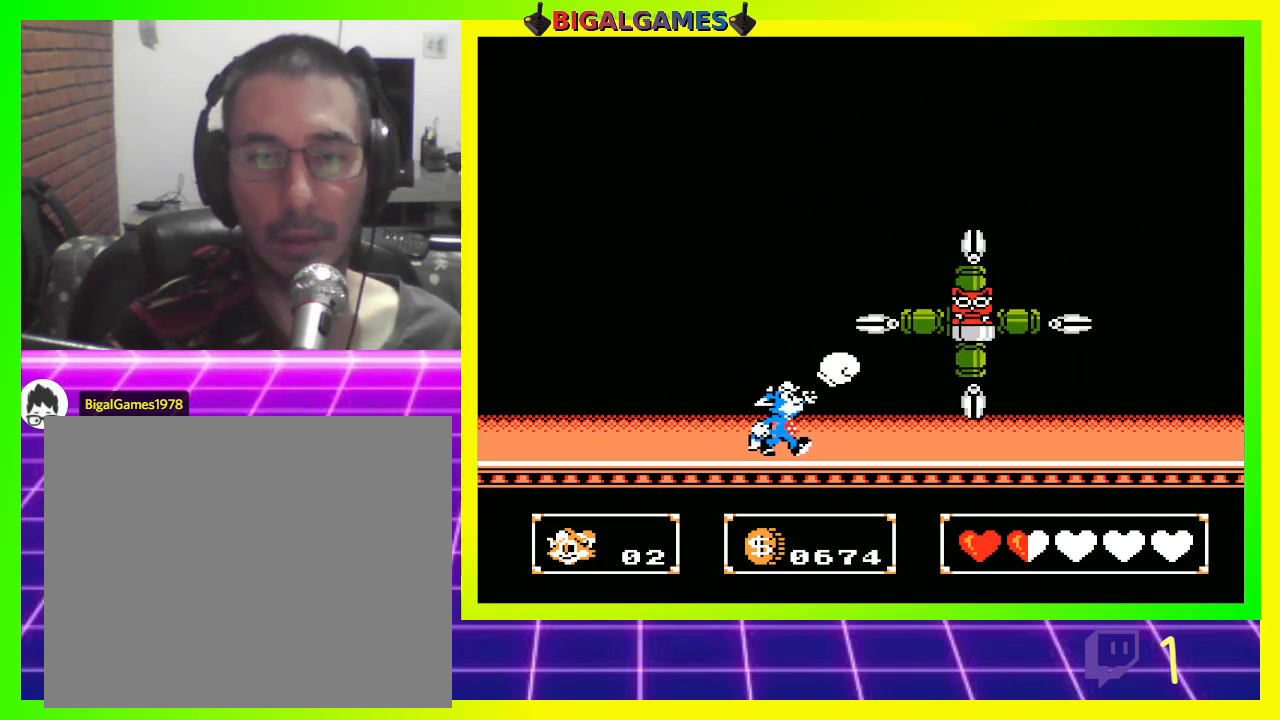
{"buttons": ["DPAD_LEFT"], "left_stick": "center", "right_stick": "center", "events": [[33, "CROSS", "up"], [33, "DPAD_RIGHT", "up"], [100, "CROSS", "down"], [167, "CROSS", "up"], [367, "DPAD_LEFT", "down"], [433, "DPAD_UP", "up"]]}
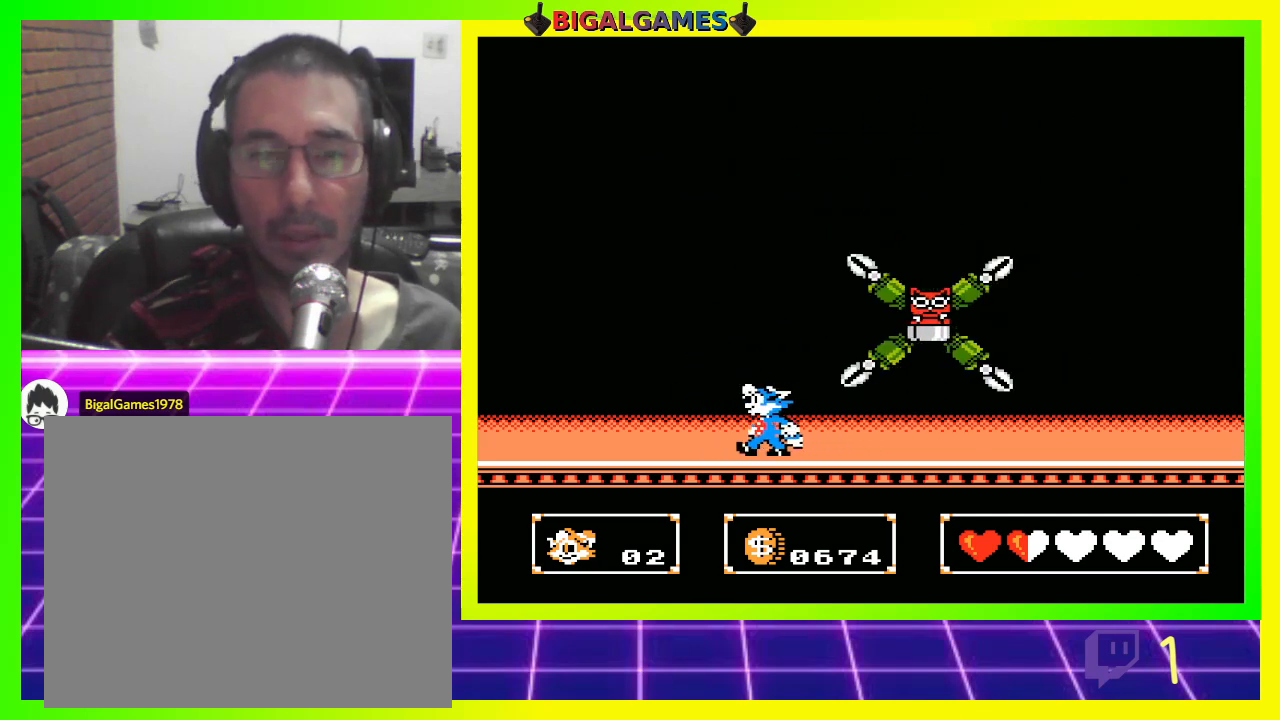
{"buttons": ["DPAD_UP"], "left_stick": "center", "right_stick": "center", "events": [[167, "DPAD_LEFT", "up"], [167, "DPAD_RIGHT", "down"], [267, "CROSS", "down"], [300, "DPAD_UP", "down"], [367, "CROSS", "up"], [433, "CROSS", "down"], [433, "DPAD_RIGHT", "up"], [500, "CROSS", "up"]]}
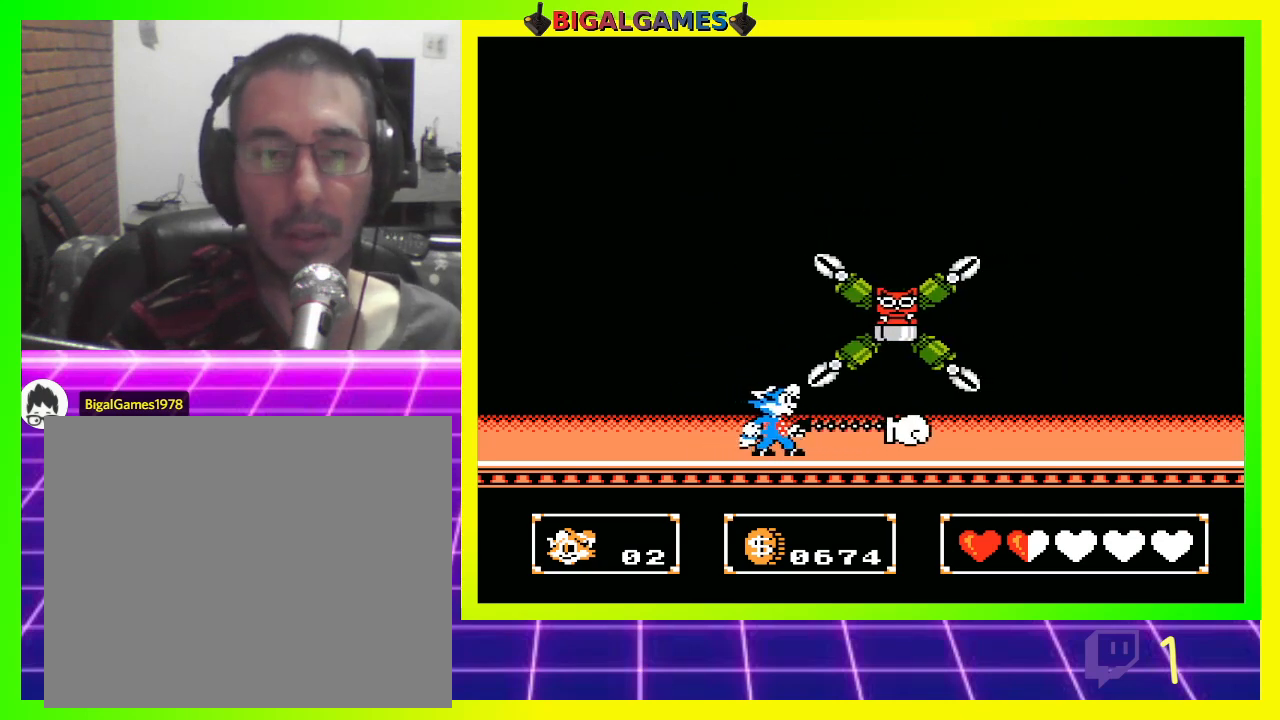
{"buttons": ["CROSS", "DPAD_UP"], "left_stick": "center", "right_stick": "center", "events": [[67, "CROSS", "down"], [133, "CROSS", "up"], [233, "CROSS", "down"], [267, "CROSS", "up"], [367, "CROSS", "down"], [433, "CROSS", "up"], [500, "CROSS", "down"]]}
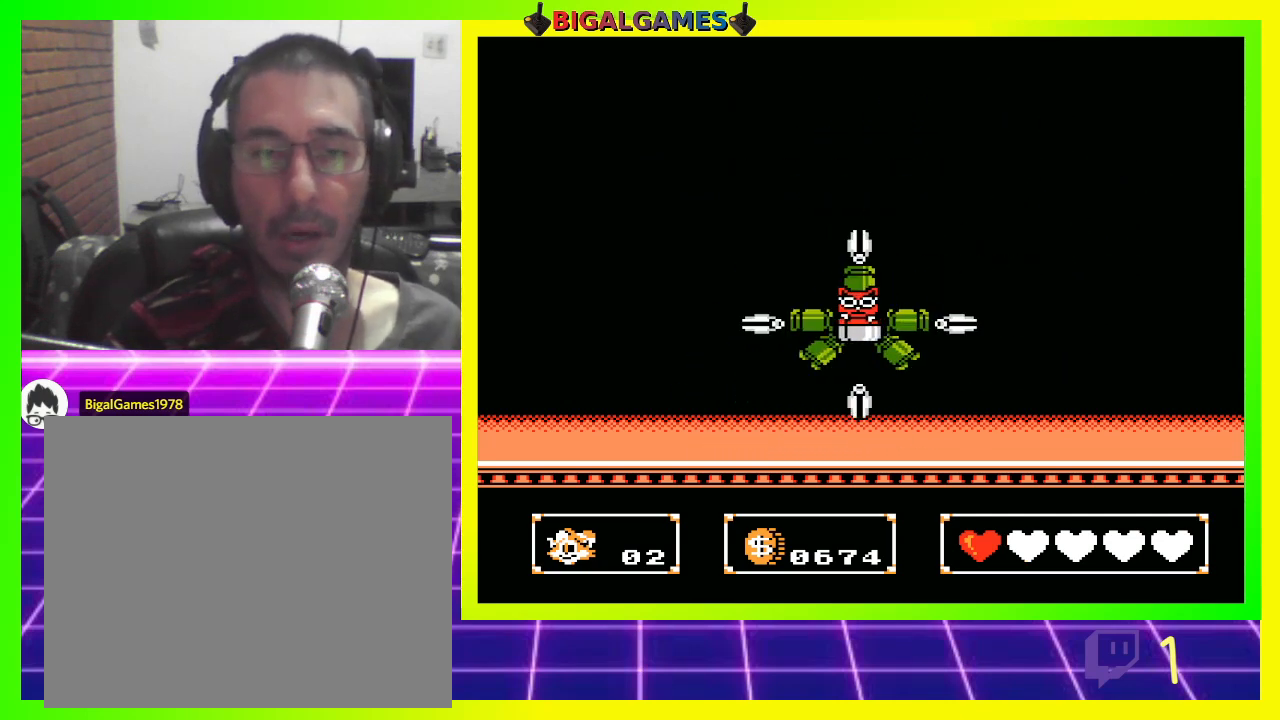
{"buttons": ["DPAD_UP", "DPAD_RIGHT"], "left_stick": "center", "right_stick": "center", "events": [[67, "CROSS", "up"], [67, "DPAD_RIGHT", "down"], [133, "CROSS", "down"], [200, "CROSS", "up"], [300, "CROSS", "down"], [367, "CROSS", "up"], [433, "CROSS", "down"], [500, "CROSS", "up"]]}
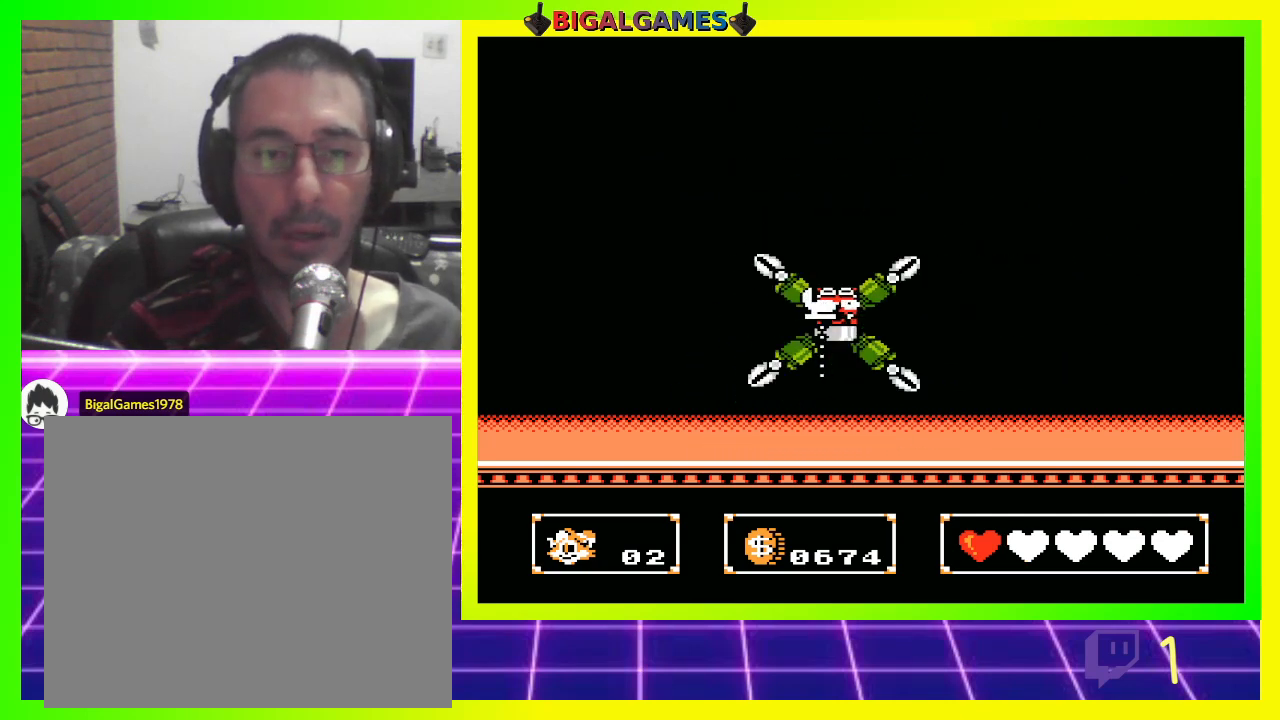
{"buttons": ["CROSS", "DPAD_UP", "DPAD_LEFT"], "left_stick": "center", "right_stick": "center", "events": [[33, "CROSS", "down"], [100, "DPAD_RIGHT", "up"], [133, "CROSS", "up"], [233, "CROSS", "down"], [300, "CROSS", "up"], [367, "CROSS", "down"], [400, "DPAD_LEFT", "down"], [433, "CROSS", "up"], [500, "CROSS", "down"]]}
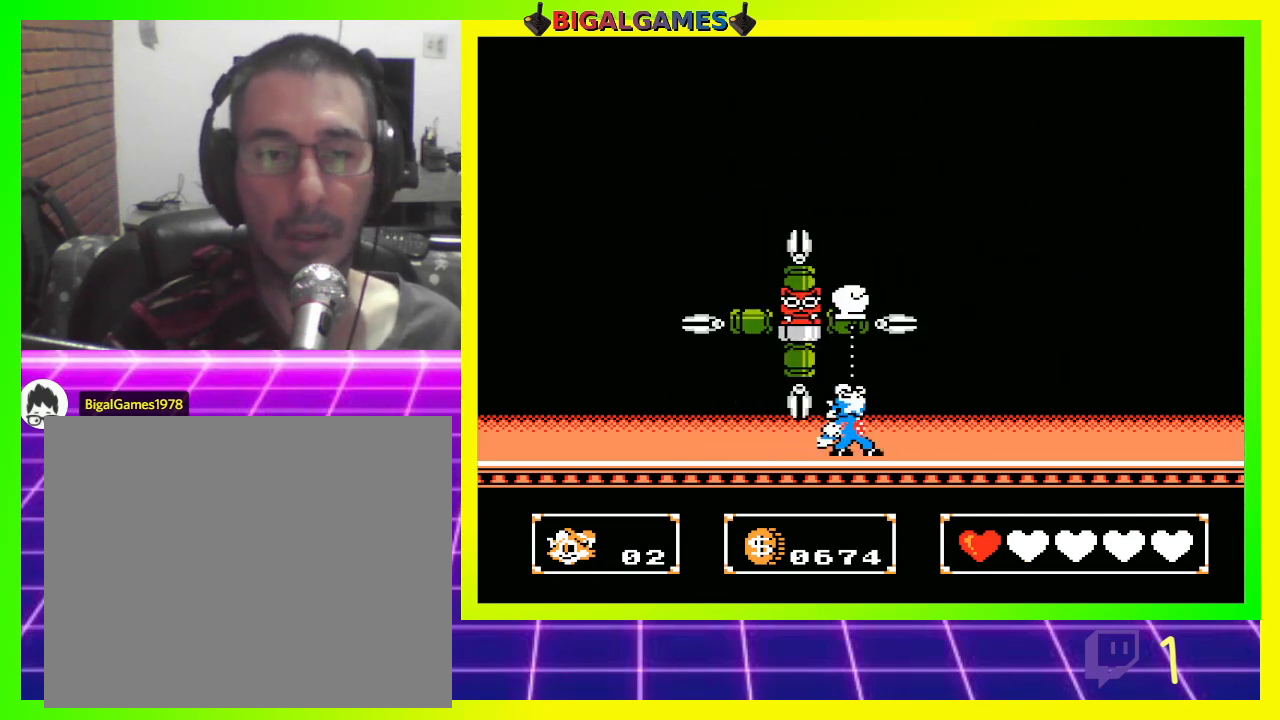
{"buttons": ["CROSS", "DPAD_UP", "DPAD_LEFT"], "left_stick": "center", "right_stick": "center", "events": [[67, "CROSS", "up"], [167, "CROSS", "down"], [233, "CROSS", "up"], [333, "CROSS", "down"], [400, "CROSS", "up"], [467, "CROSS", "down"]]}
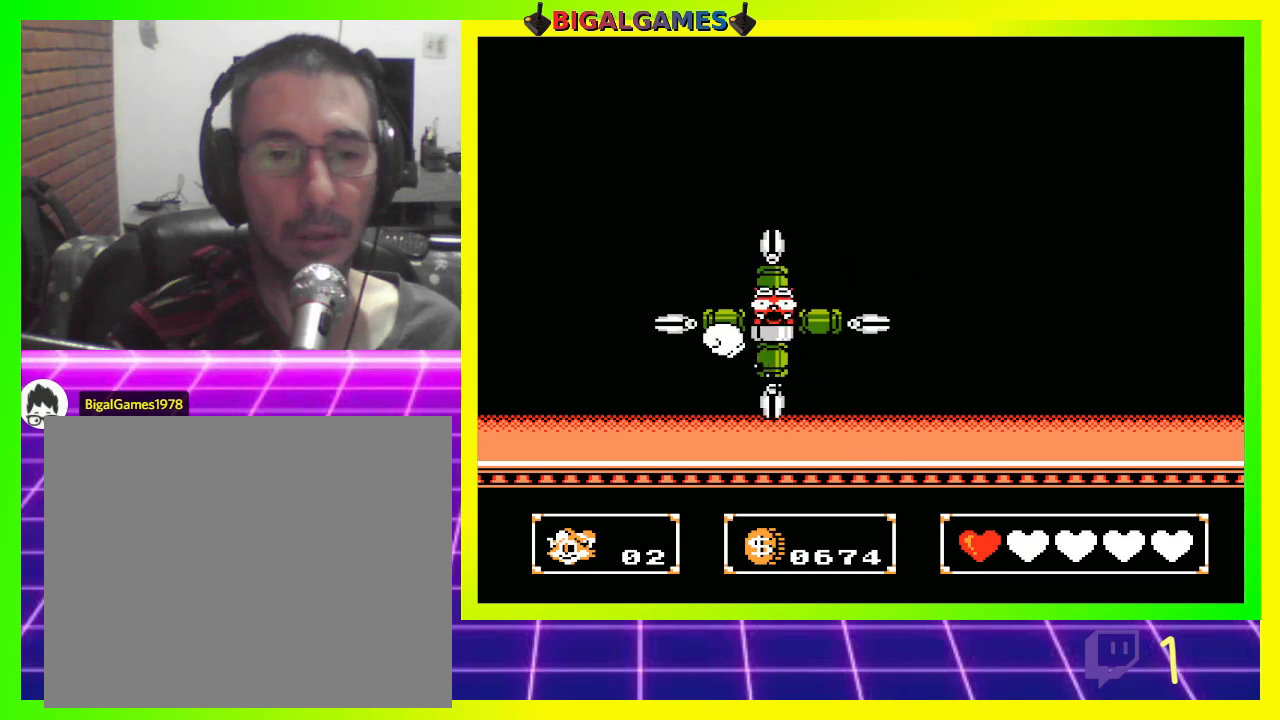
{"buttons": ["DPAD_UP"], "left_stick": "center", "right_stick": "center", "events": [[33, "CROSS", "up"], [133, "CROSS", "down"], [200, "CROSS", "up"], [233, "DPAD_LEFT", "up"], [267, "CROSS", "down"], [333, "CROSS", "up"], [433, "CROSS", "down"], [433, "DPAD_LEFT", "down"], [467, "CROSS", "up"], [467, "DPAD_LEFT", "up"]]}
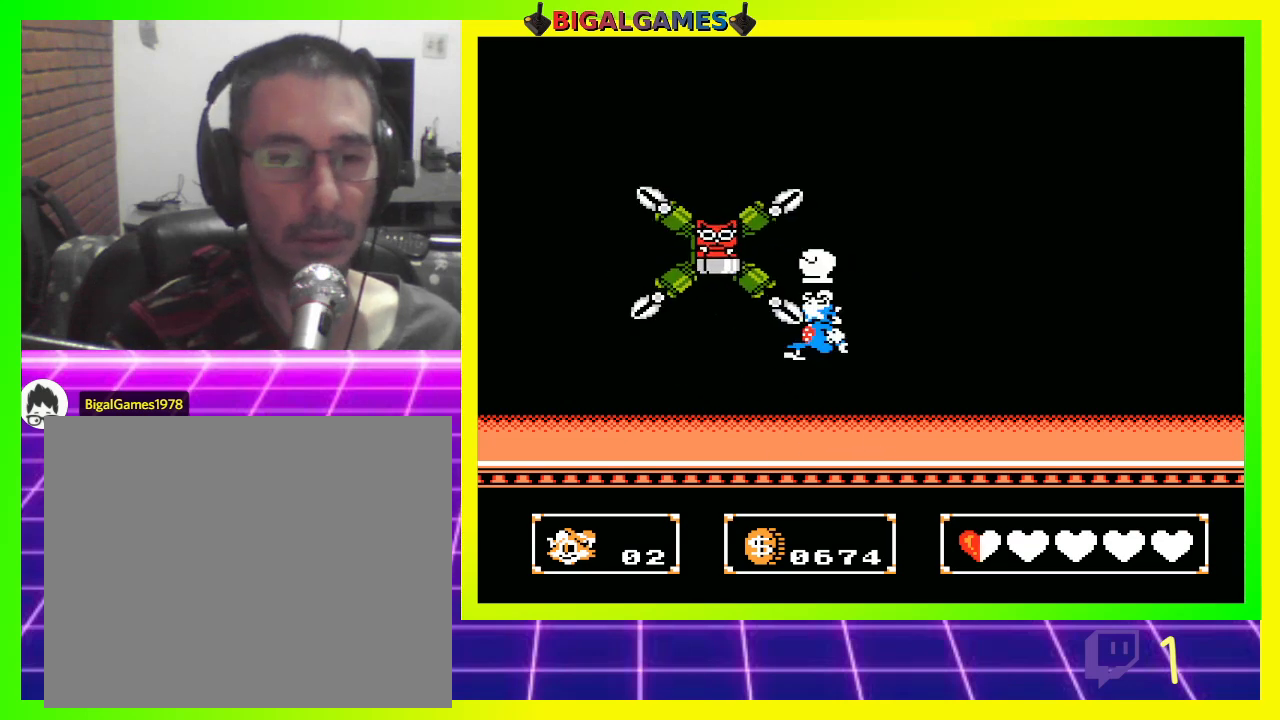
{"buttons": [], "left_stick": "center", "right_stick": "center", "events": [[100, "DPAD_UP", "up"]]}